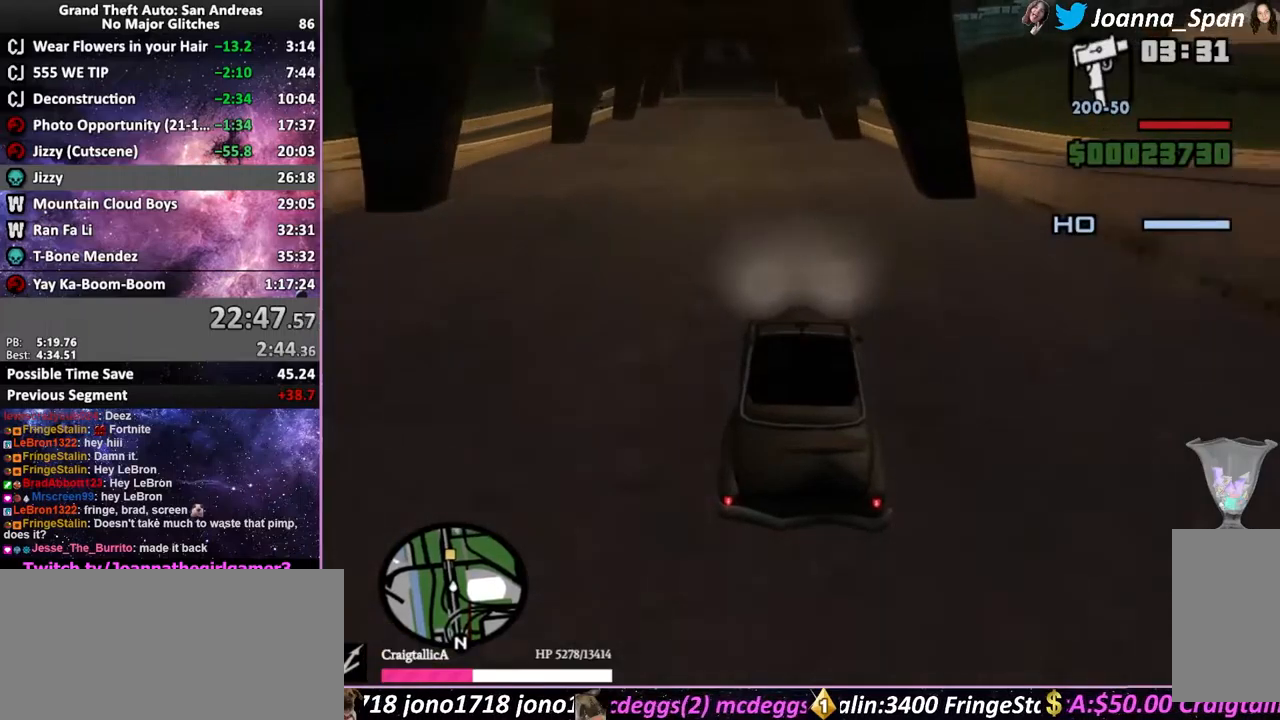
Gameplay with keyboard and mouse; each line is a JSON object with the keys and mouse buttons held at the frame after it. "events" lists presses ("down") and releases ("up") of ".", "/", "0", "1", "2", "3", "4", "5", "6", "7", "8", "9", "a", "alt_l", "alt_r", "b", "backslash", "backspace", "c", "caps_lock", "comma", "ctrl_l", "ctrl_r", "d", "down", "e", "equals", "escape", "f", "f1", "f10", "f11", "f12", "f2", "f3", "f4", "f6", "f7", "f8", "f9", "g", "h", "i", "j", "k", "l", "lbracket", "left", "m", "minus", "n", "o", "p", "q", "quote", "r", "rbracket", "return", "right", "s", "semicolon", "shift_l", "shift_r", "space", "super", "t", "tab", "tilde", "u", "up", "v", "w", "x", "y", "z", "mouse_left", "mouse_wheel", "mouse_right", "mouse_mb4" and "mouse_mb5" between this image and that frame as [ms after this image, input, new state], when the widget could be followed in between. "mouse_left", "mouse_wheel", "mouse_right", "mouse_mb4", "mouse_mb5" = the "left", "wheel", "right", "mb4", "mb5" buttons of the "mouse" list. No other keys are recorded. "wheel" means that the mouse wheel is clicked or scrolled. Not read: f5 mouse_move.
{"keys": ["w"], "mouse": [], "events": [[17, "a", "up"], [17, "f7", "up"]]}
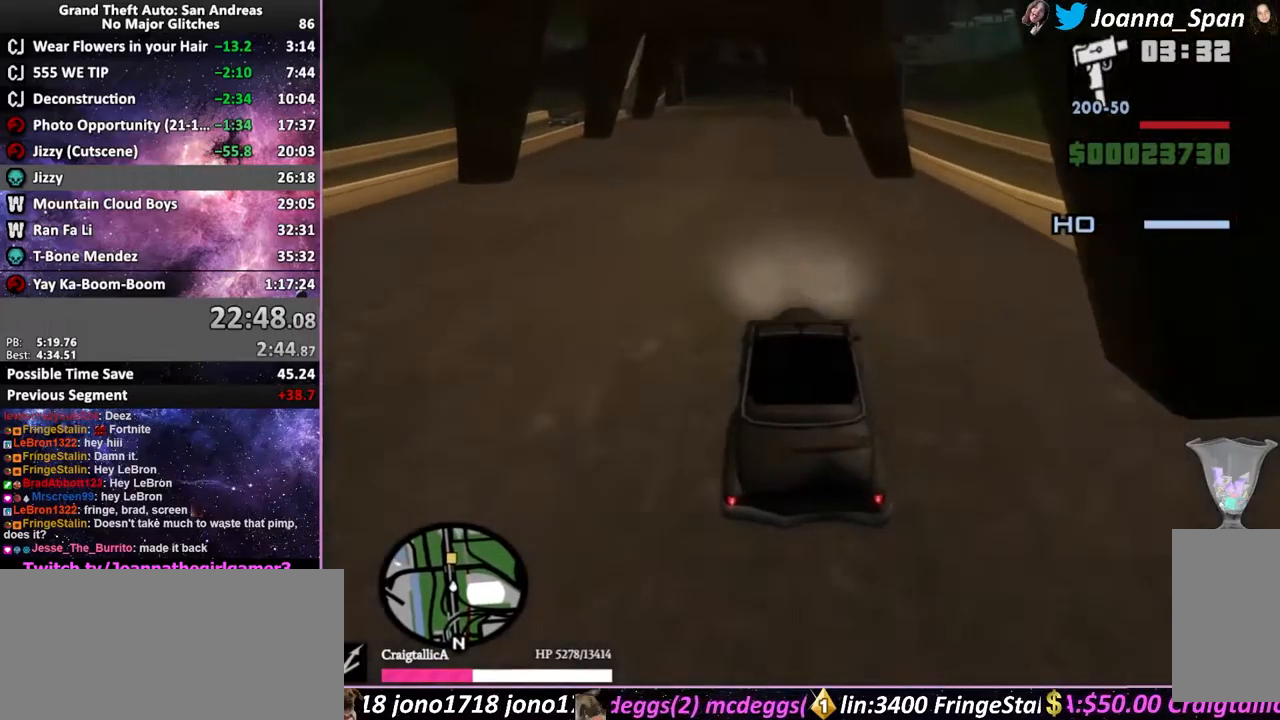
{"keys": ["a", "f7", "w"], "mouse": [], "events": [[117, "a", "down"], [117, "f7", "down"], [184, "a", "up"], [184, "f7", "up"], [484, "a", "down"], [484, "f7", "down"]]}
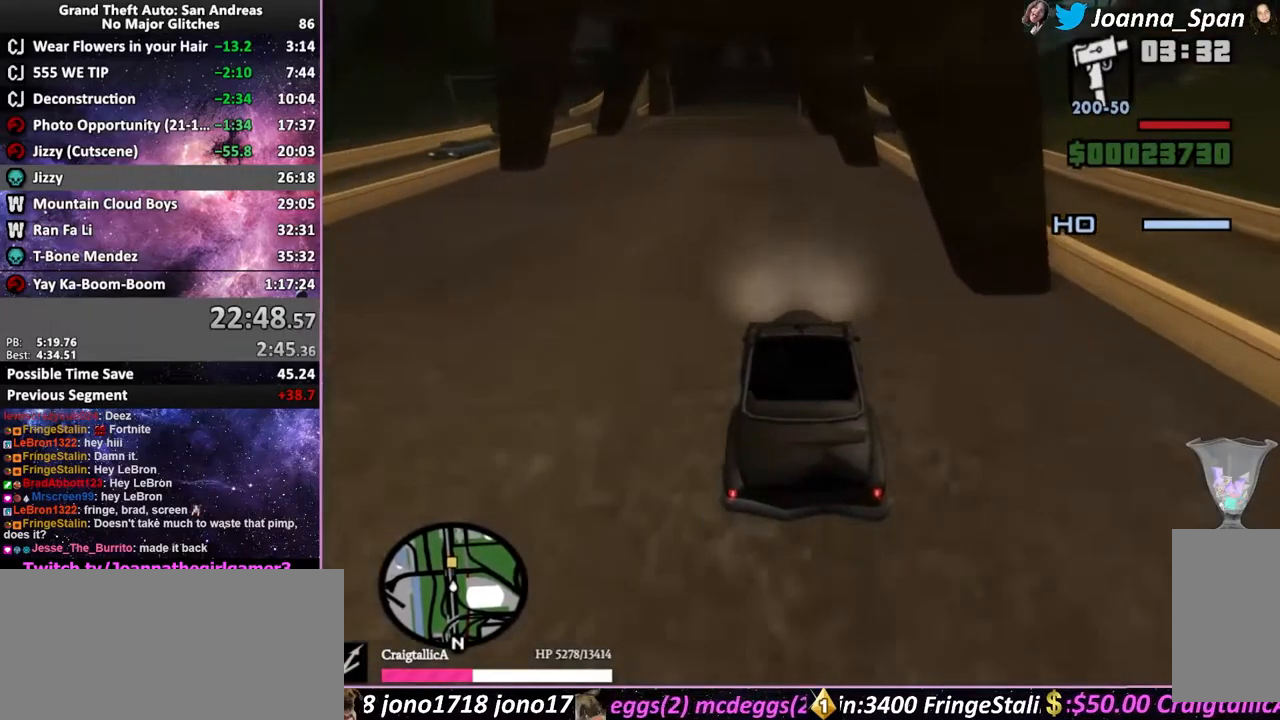
{"keys": ["w"], "mouse": [], "events": [[50, "a", "up"], [50, "f7", "up"]]}
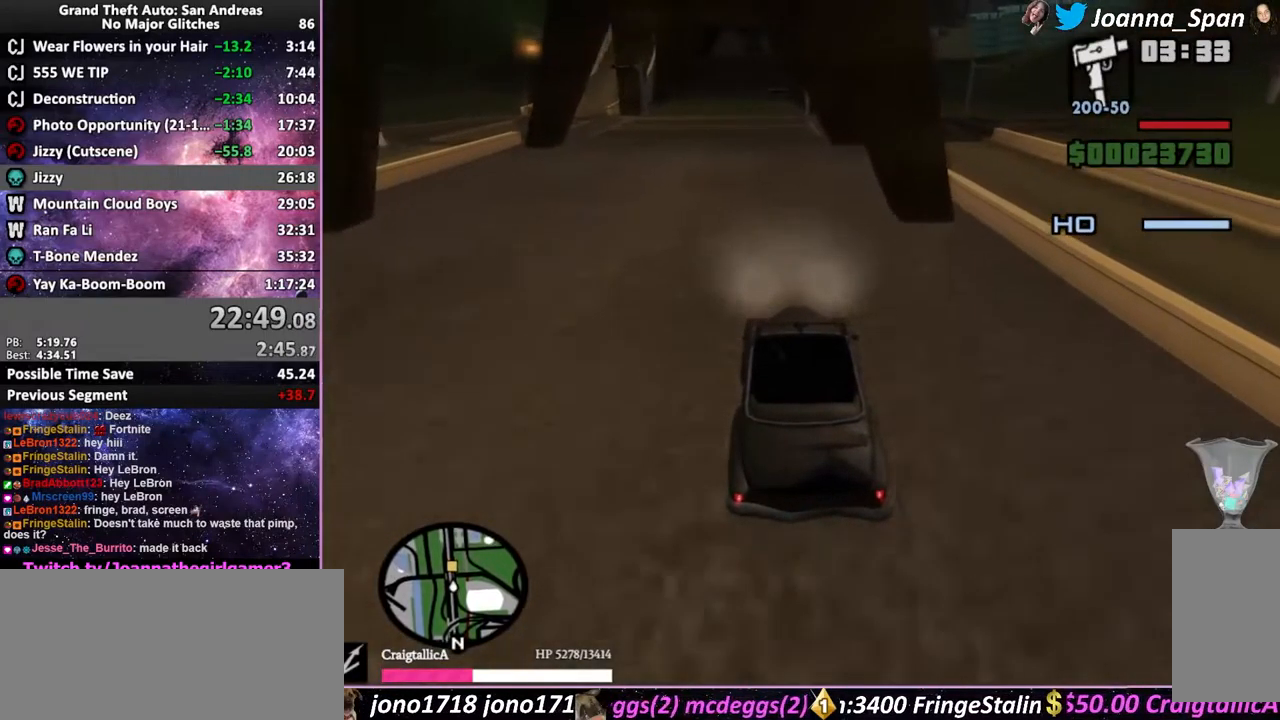
{"keys": ["w"], "mouse": [], "events": [[367, "a", "down"], [367, "f7", "down"], [434, "a", "up"], [434, "f7", "up"]]}
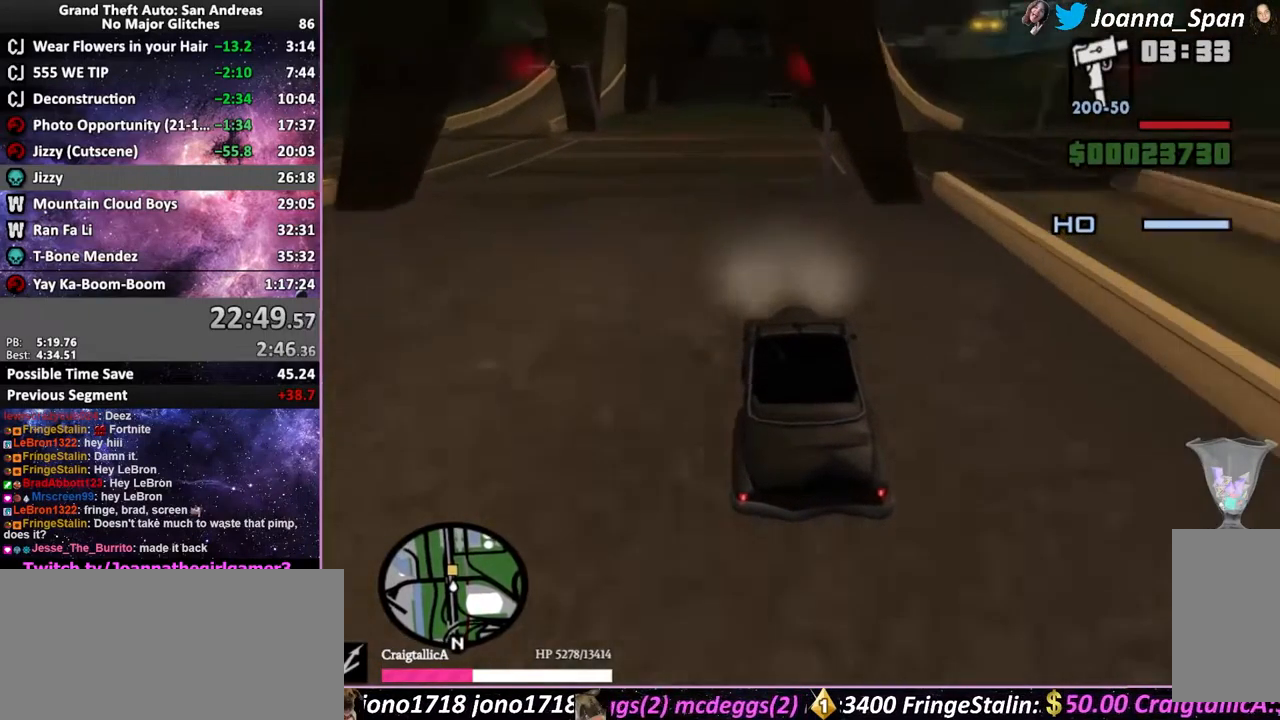
{"keys": ["w"], "mouse": [], "events": []}
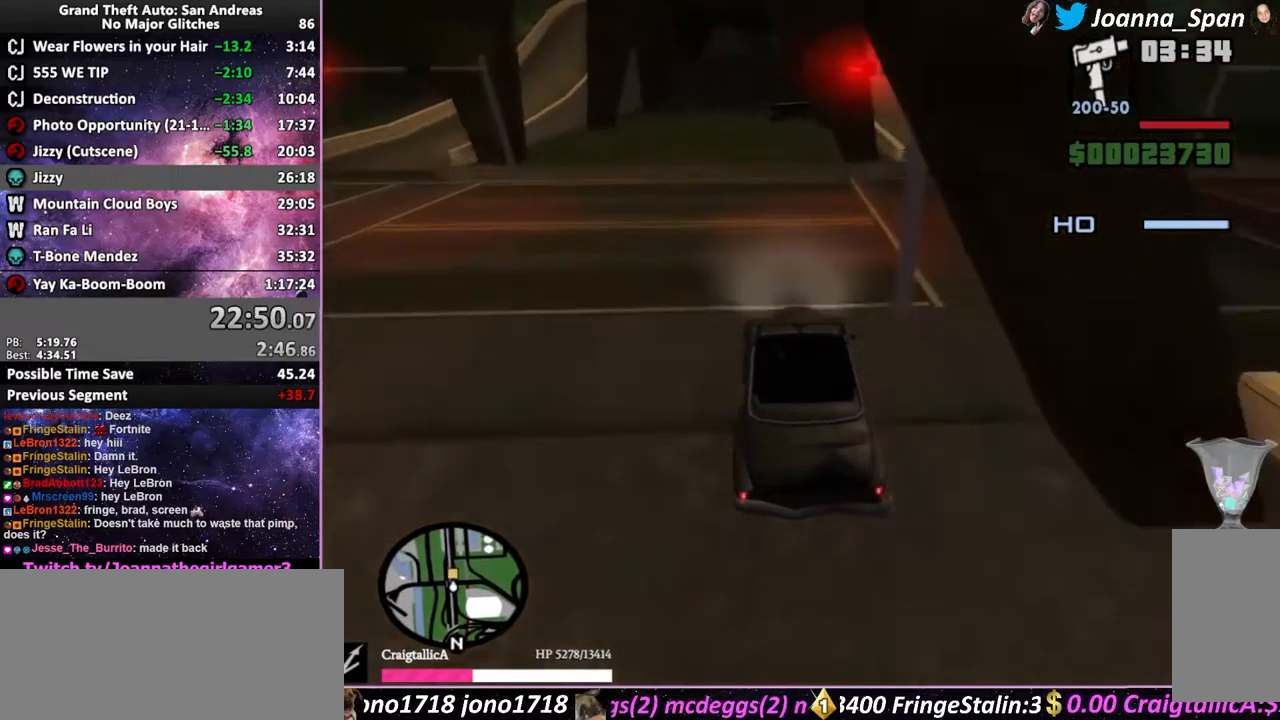
{"keys": ["w"], "mouse": [], "events": []}
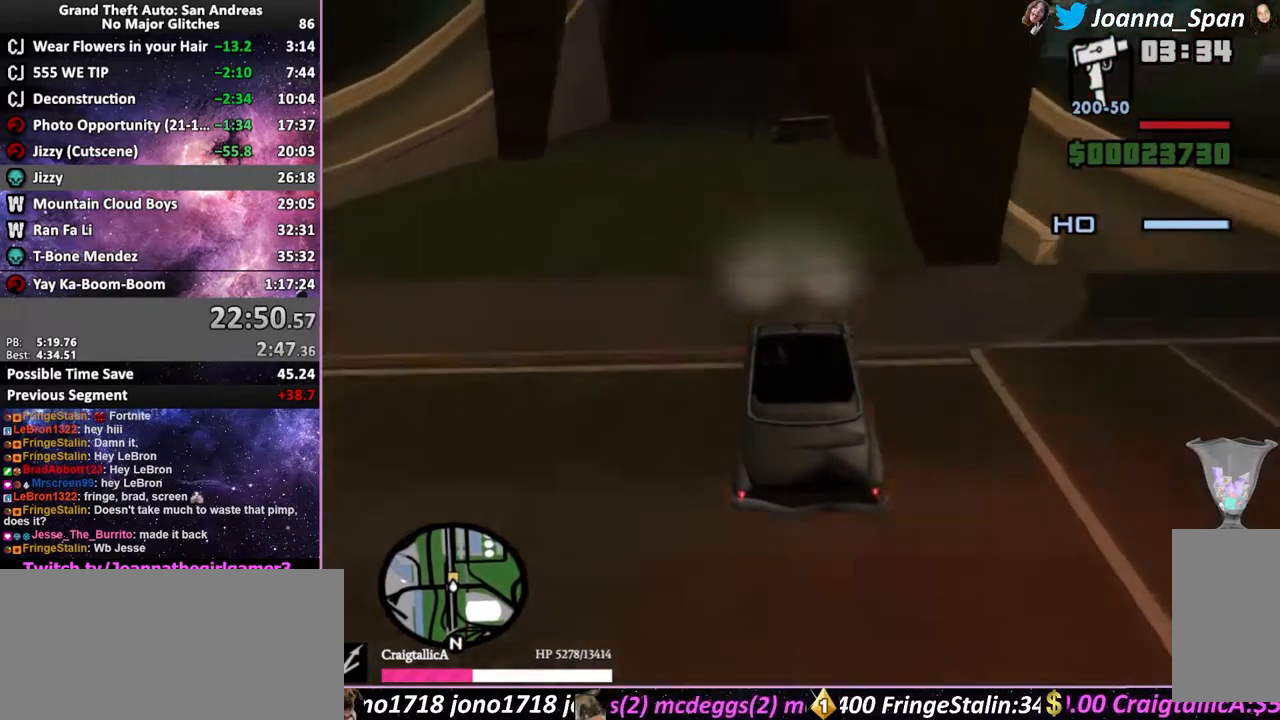
{"keys": ["a", "f7", "space", "w"], "mouse": [], "events": [[167, "a", "down"], [167, "f7", "down"], [217, "space", "down"]]}
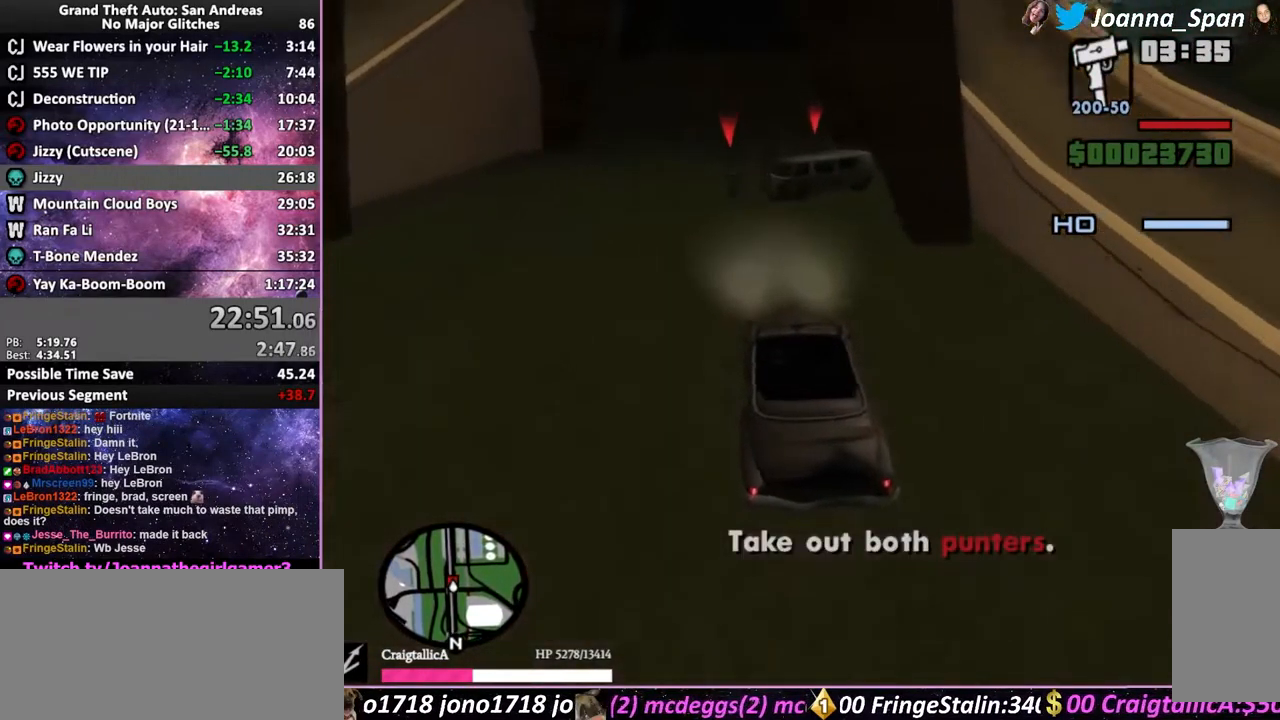
{"keys": ["a", "f7", "space", "w"], "mouse": [], "events": []}
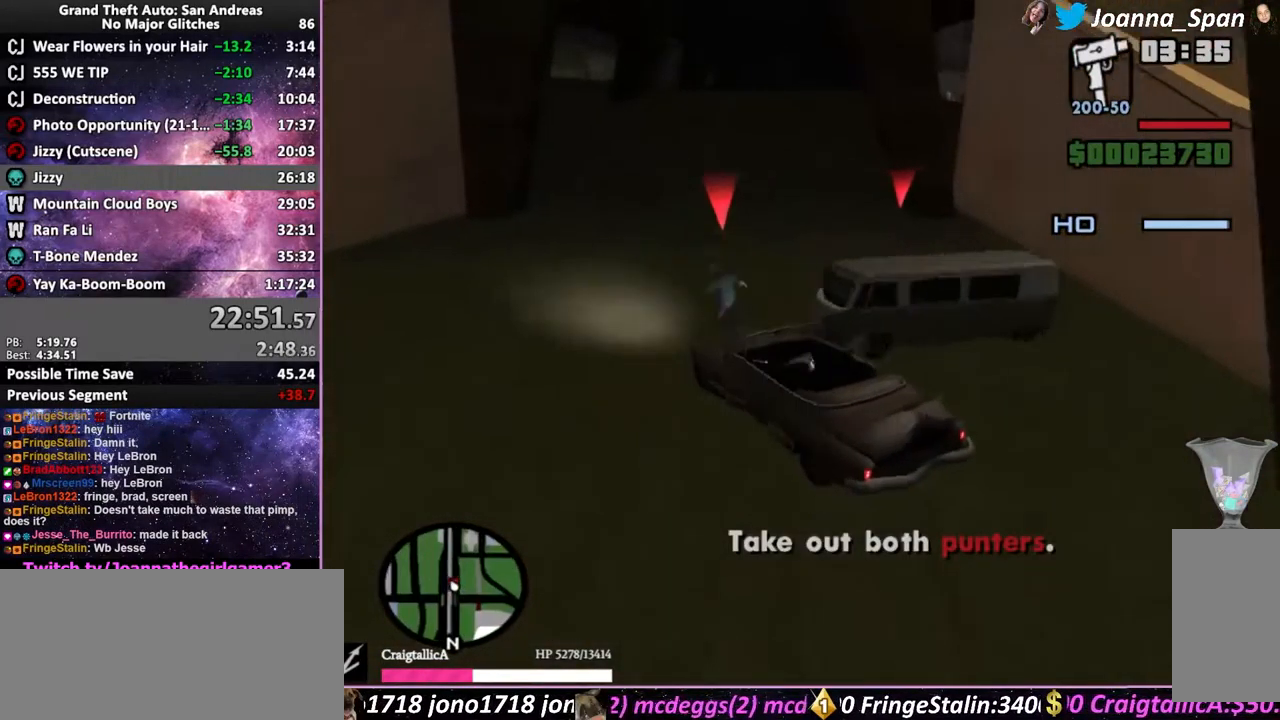
{"keys": ["a", "f7", "w"], "mouse": [], "events": [[350, "space", "up"]]}
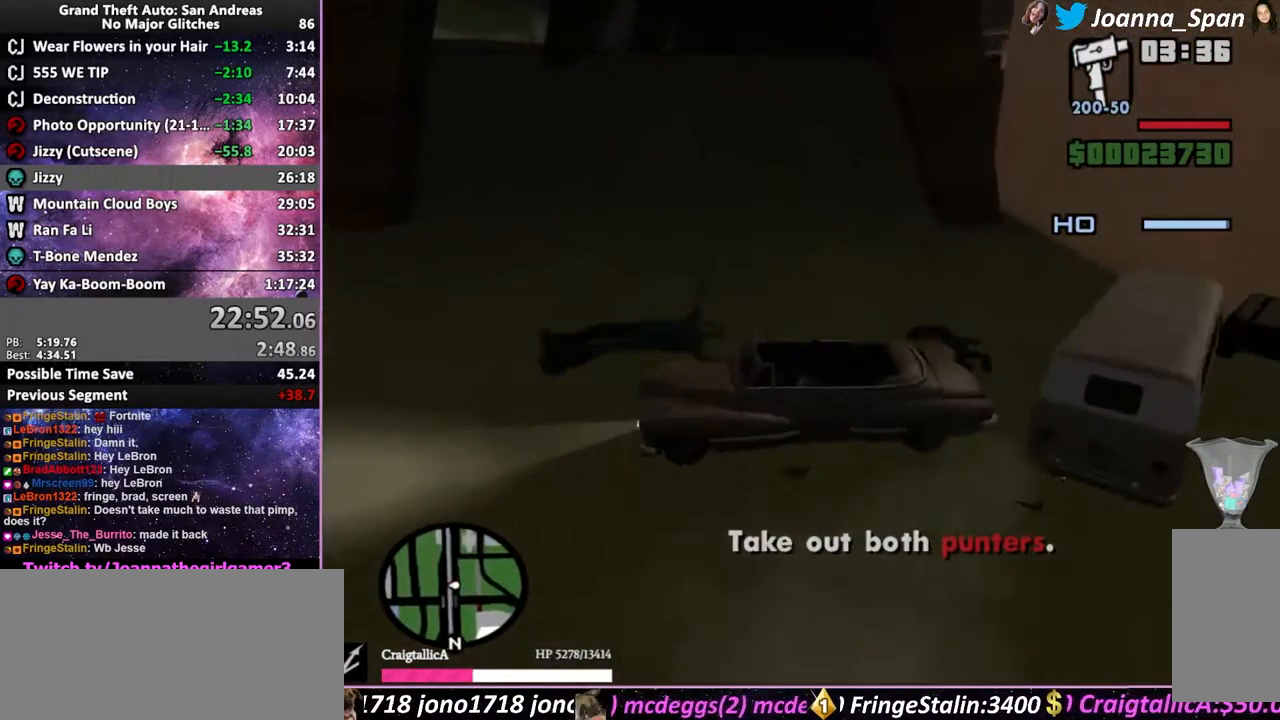
{"keys": ["a", "e", "f7", "w"], "mouse": [], "events": [[451, "e", "down"]]}
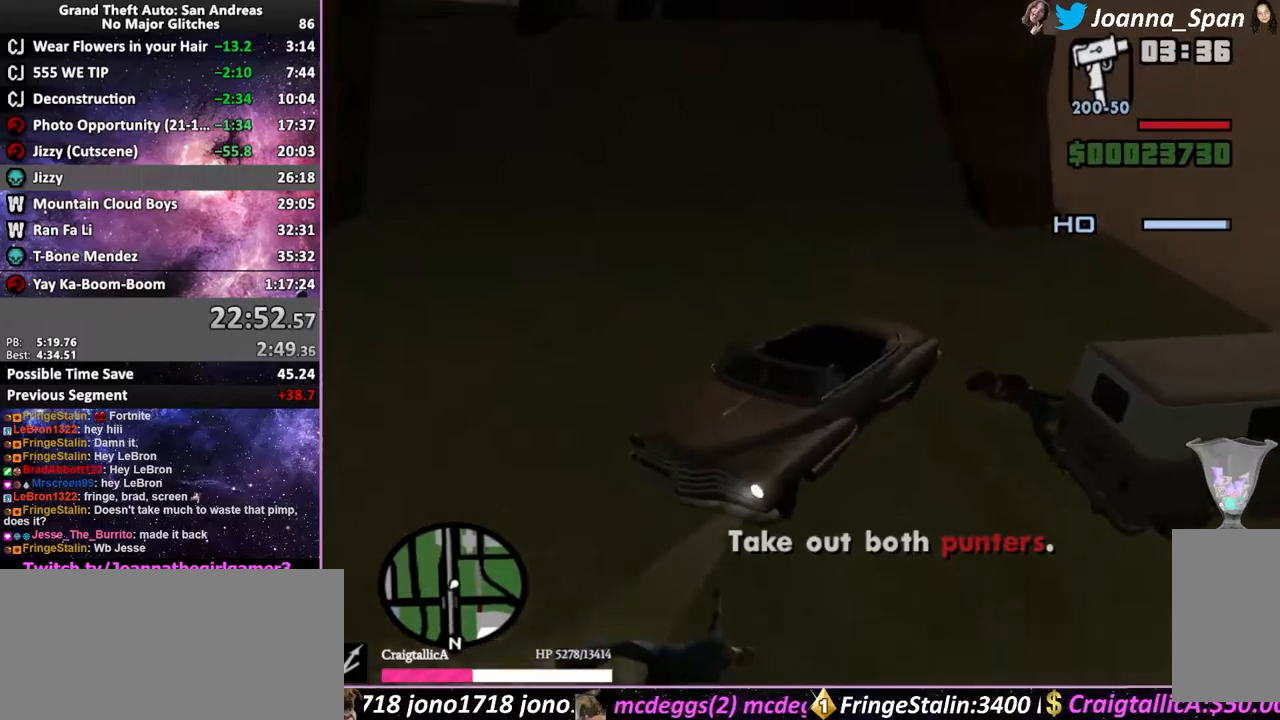
{"keys": ["w"], "mouse": [], "events": [[17, "e", "up"], [67, "a", "up"], [67, "f7", "up"]]}
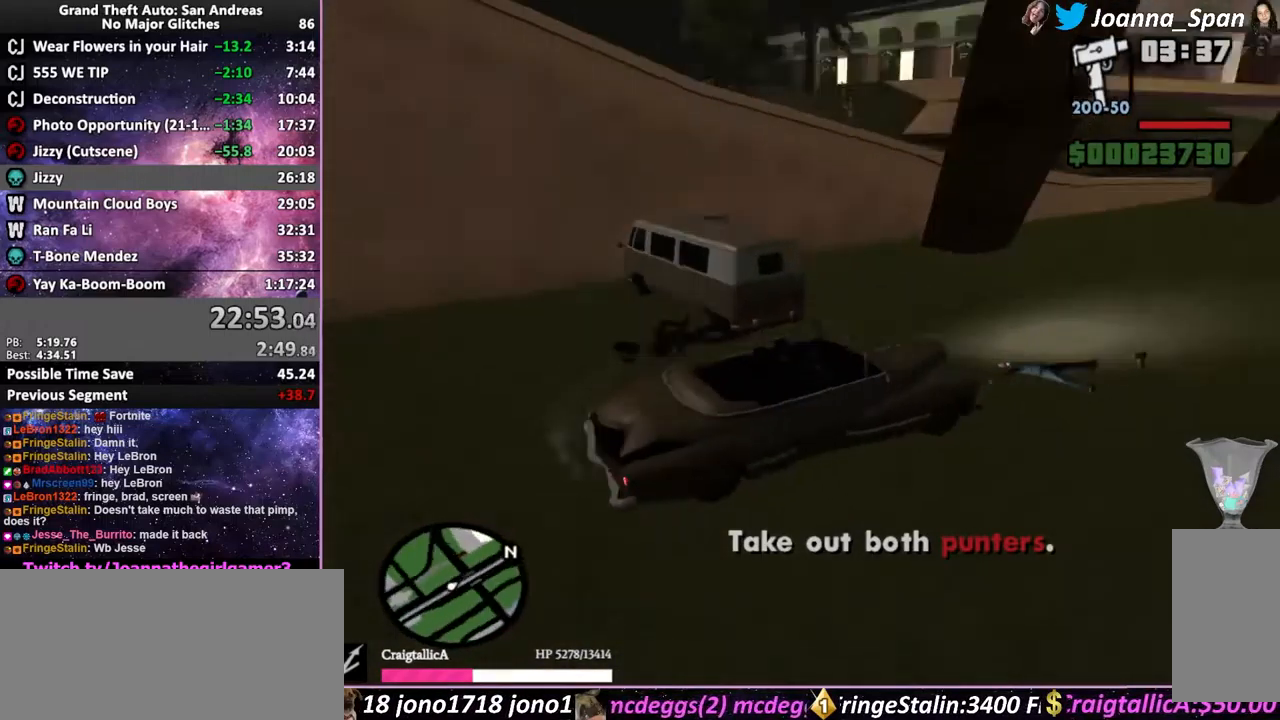
{"keys": ["w"], "mouse": [], "events": []}
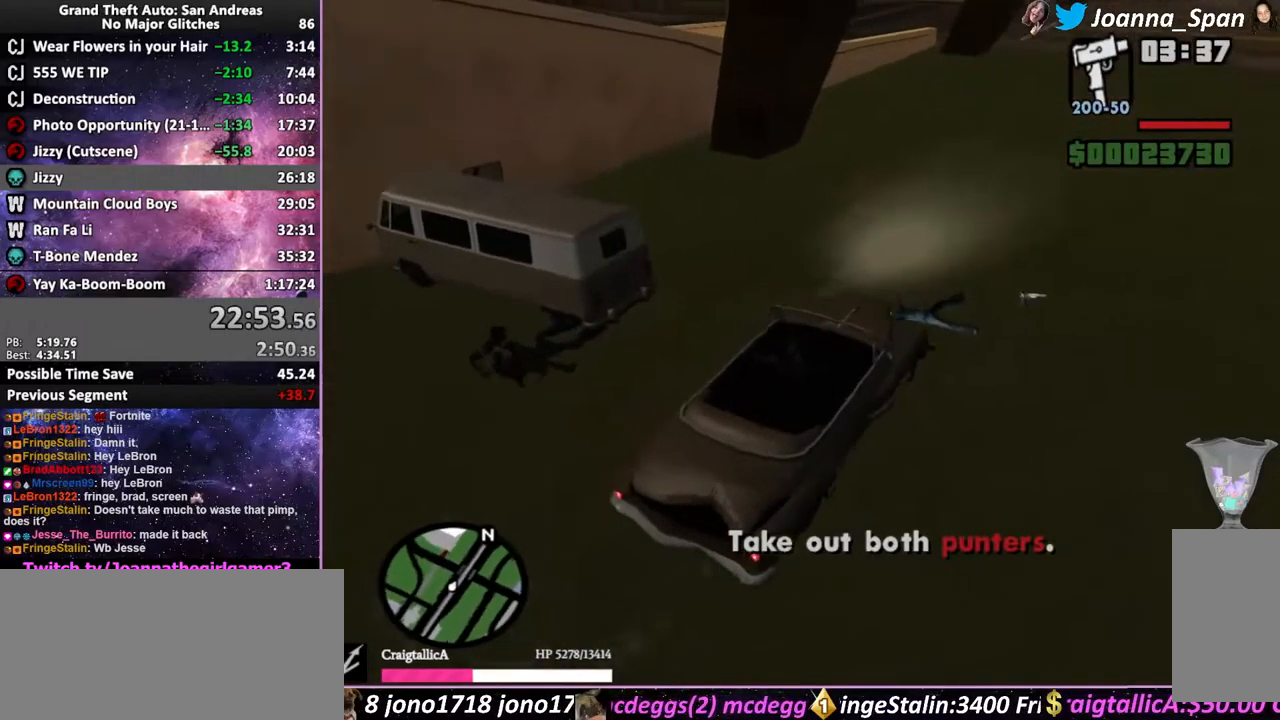
{"keys": ["w"], "mouse": [], "events": []}
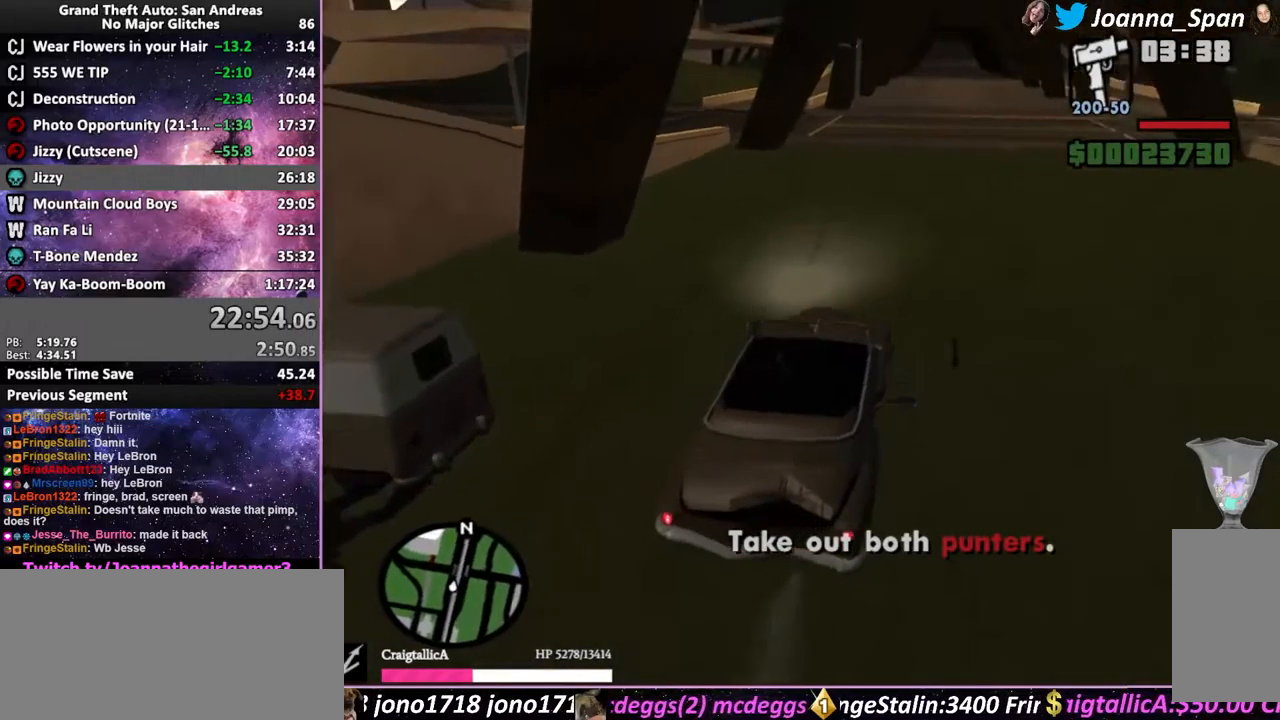
{"keys": ["w"], "mouse": [], "events": [[250, "d", "down"], [250, "f8", "down"], [350, "d", "up"], [350, "f8", "up"]]}
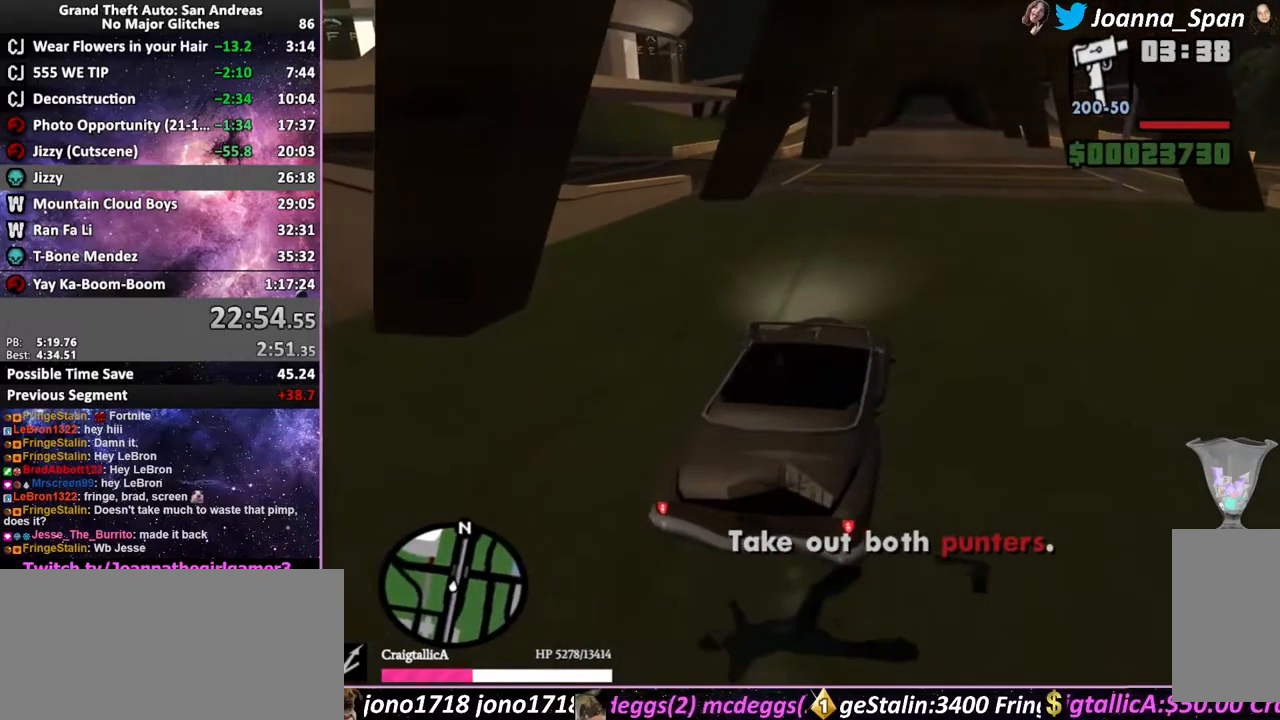
{"keys": ["w"], "mouse": [], "events": [[367, "d", "down"], [367, "f8", "down"], [483, "d", "up"], [483, "f8", "up"]]}
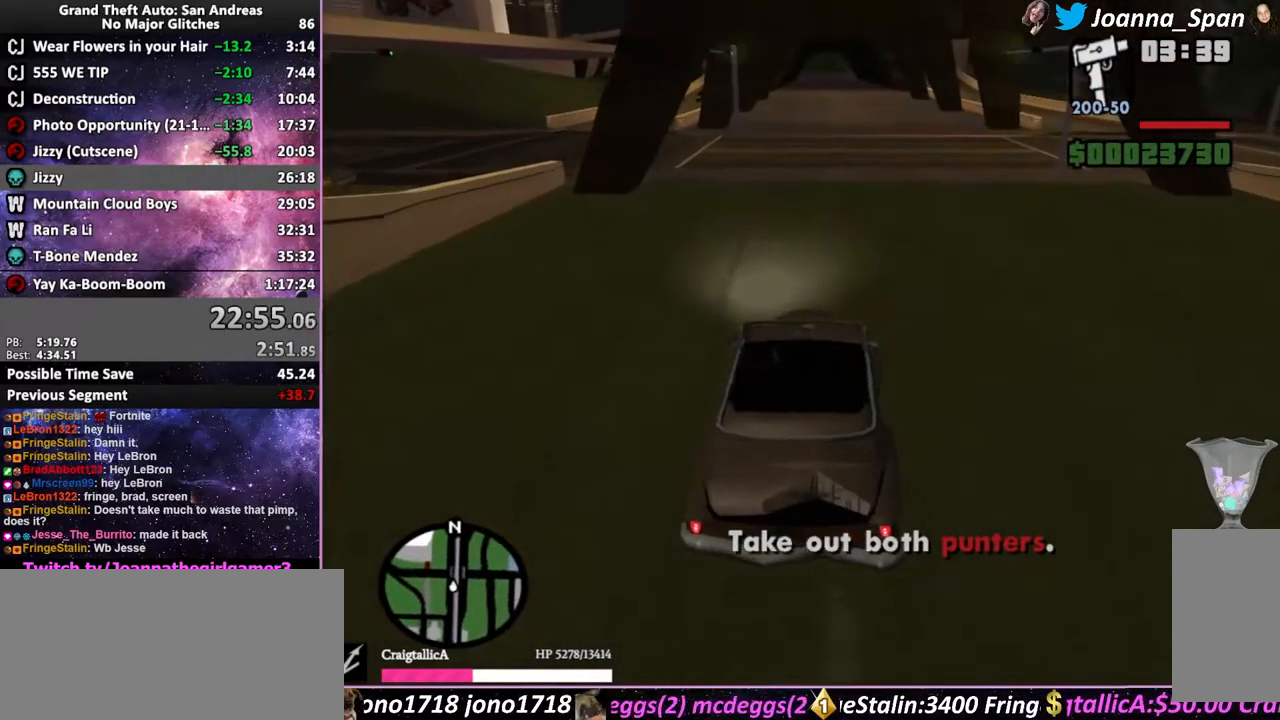
{"keys": ["w"], "mouse": [], "events": []}
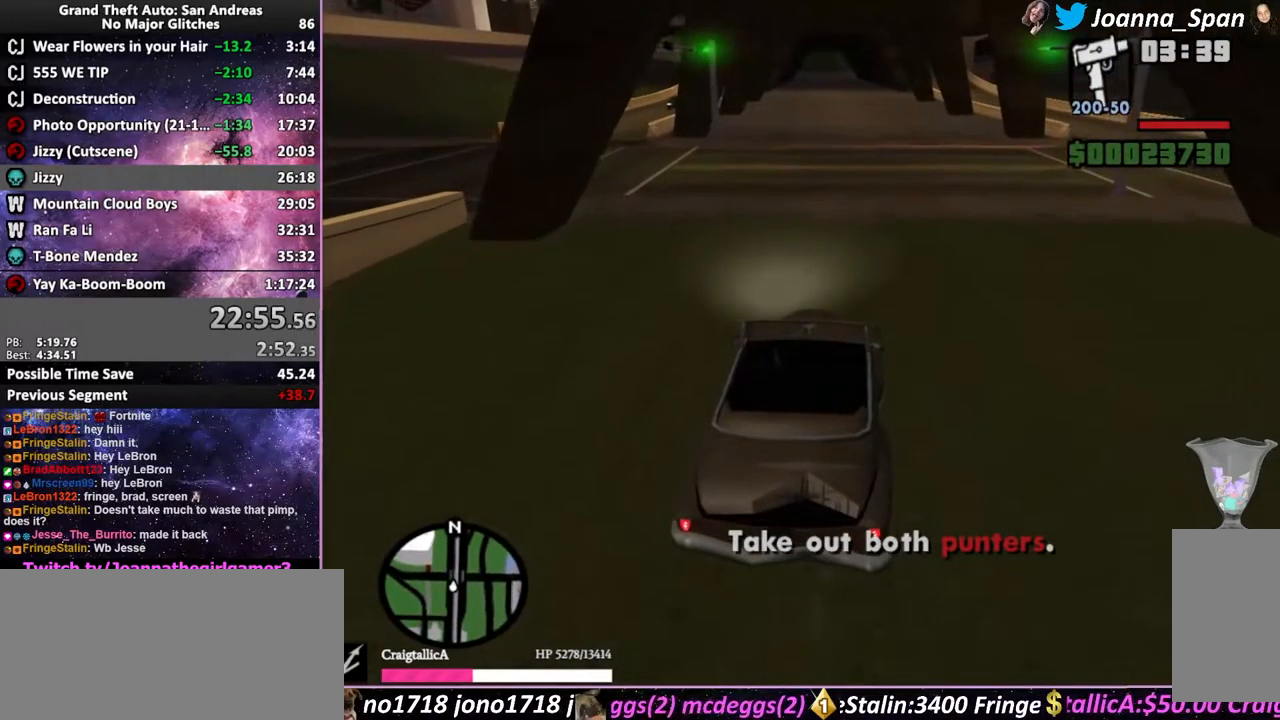
{"keys": ["w"], "mouse": [], "events": []}
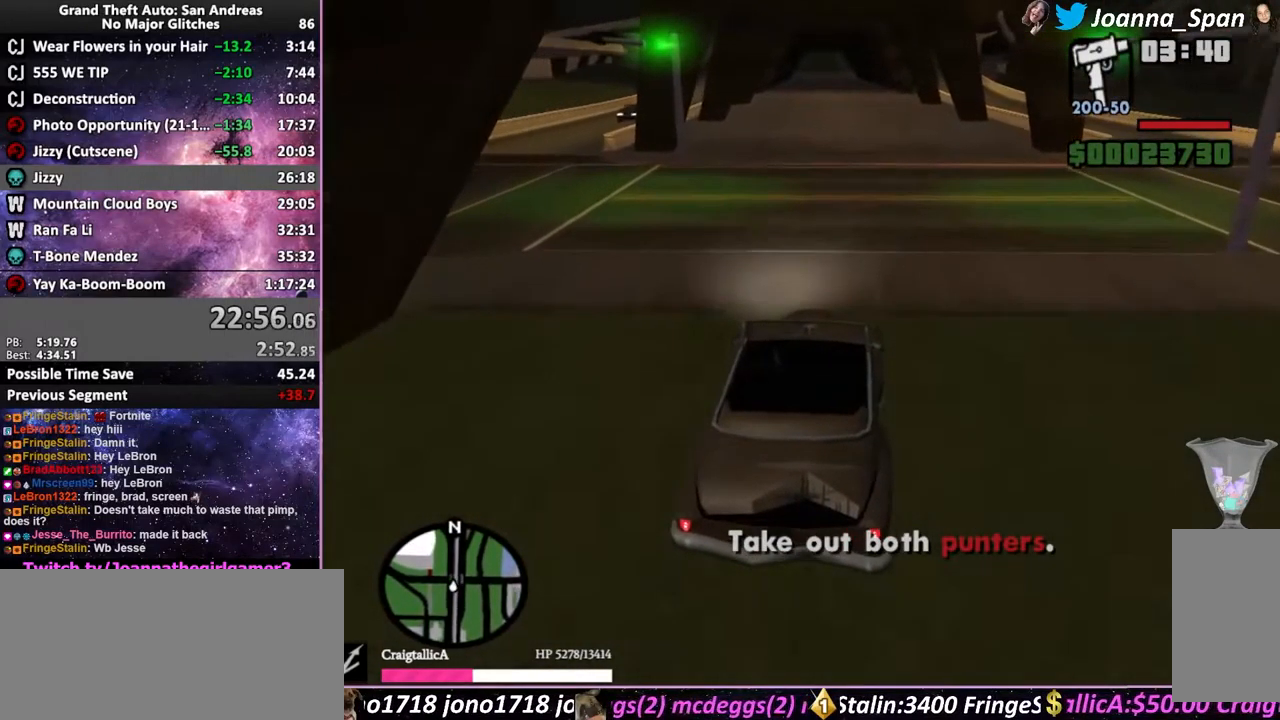
{"keys": ["w"], "mouse": [], "events": []}
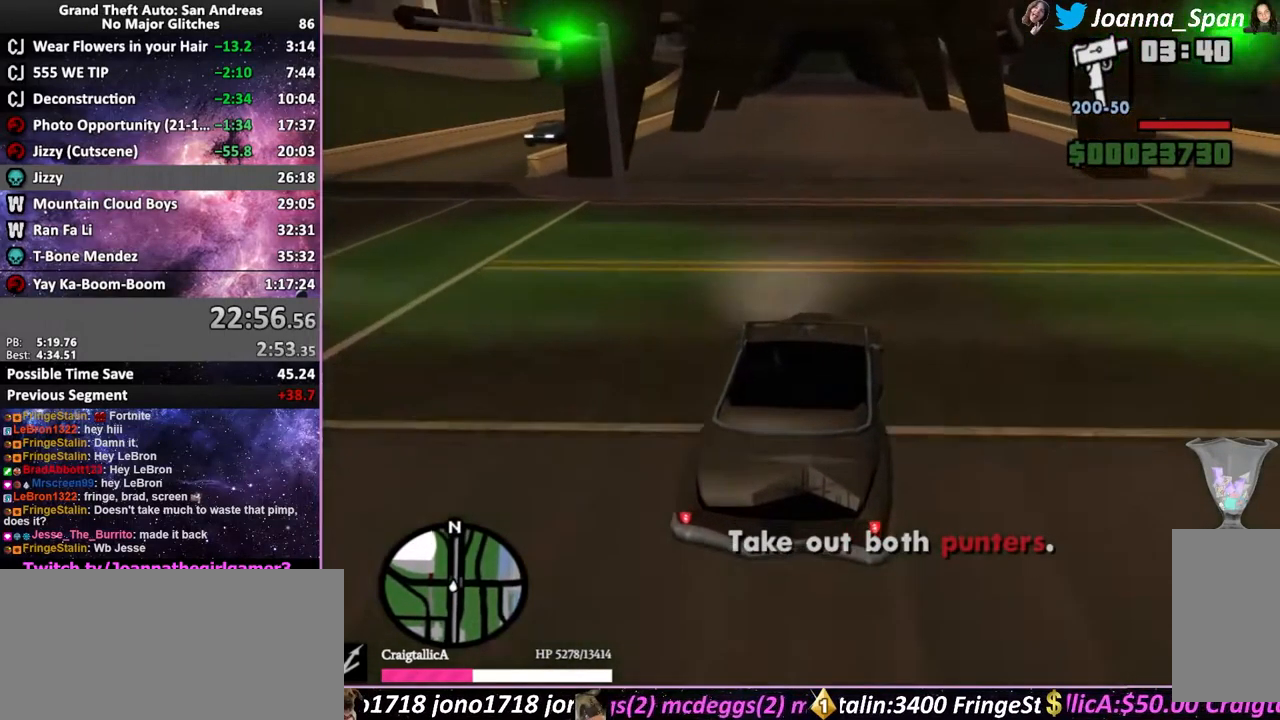
{"keys": ["w"], "mouse": [], "events": []}
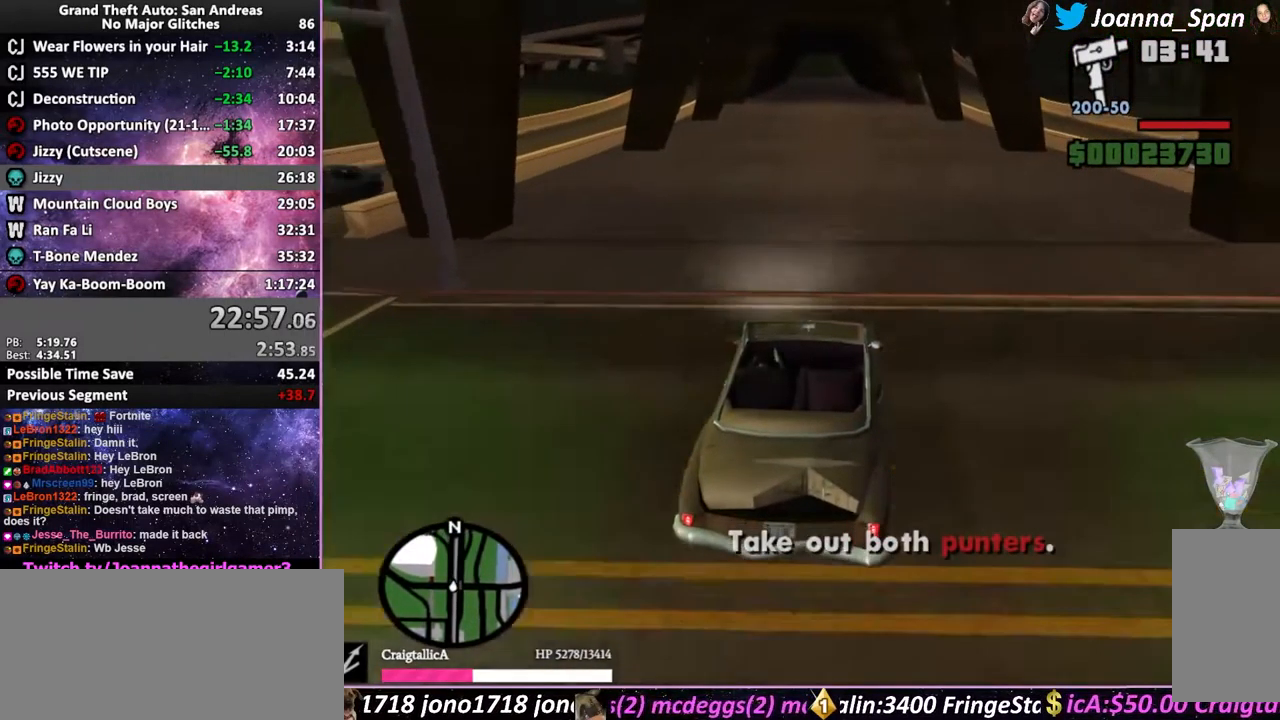
{"keys": ["a", "f7", "w"], "mouse": [], "events": [[450, "a", "down"], [450, "f7", "down"]]}
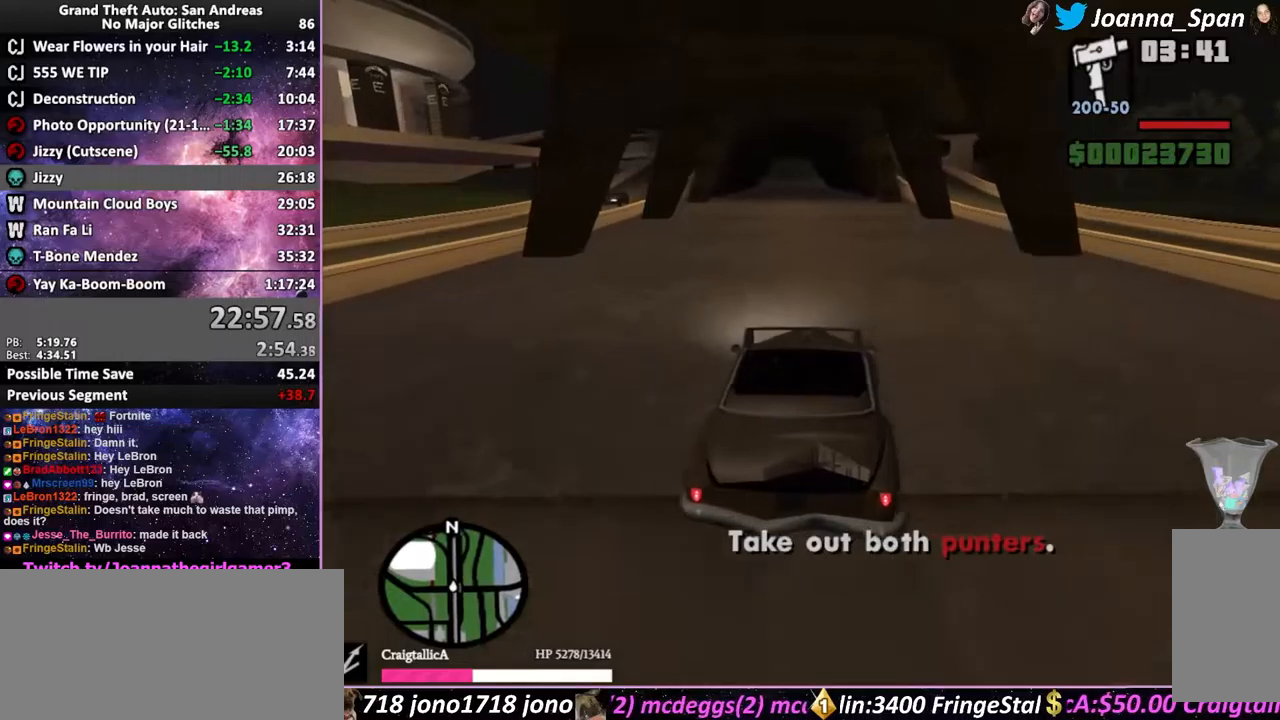
{"keys": ["d", "f8", "w"], "mouse": [], "events": [[33, "a", "up"], [33, "f7", "up"], [467, "d", "down"], [467, "f8", "down"]]}
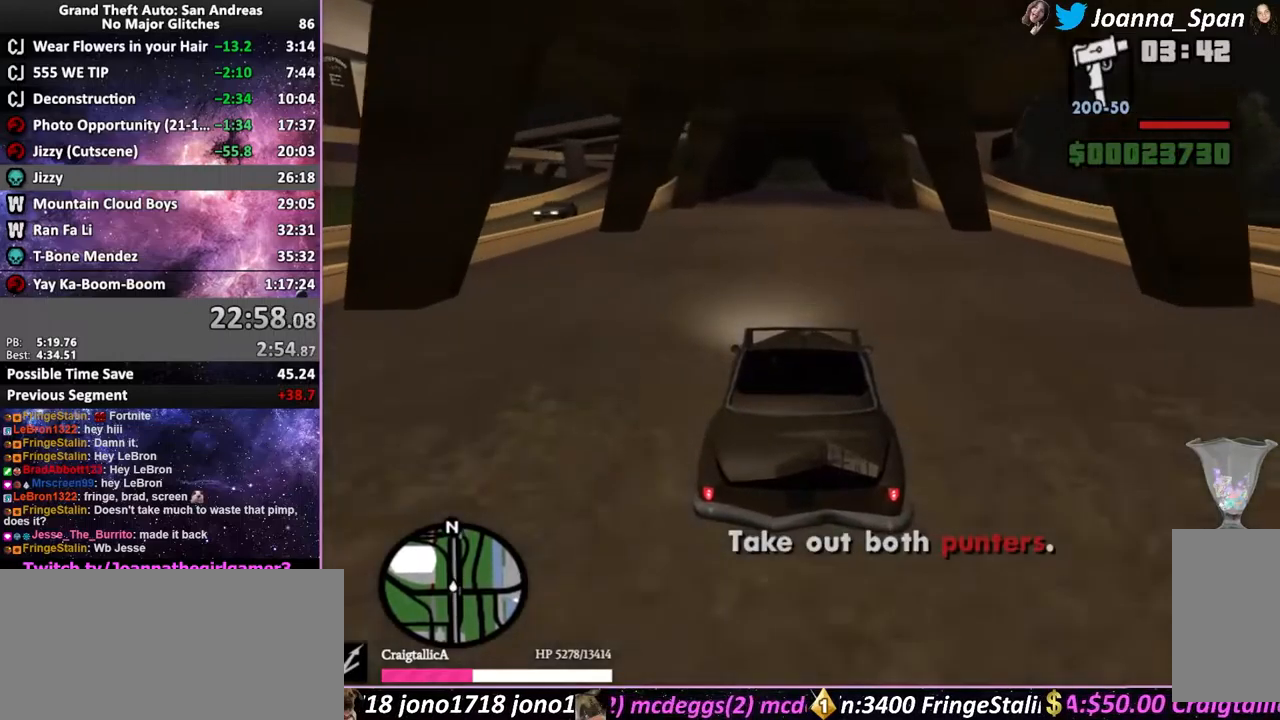
{"keys": ["w"], "mouse": [], "events": [[83, "d", "up"], [83, "f8", "up"]]}
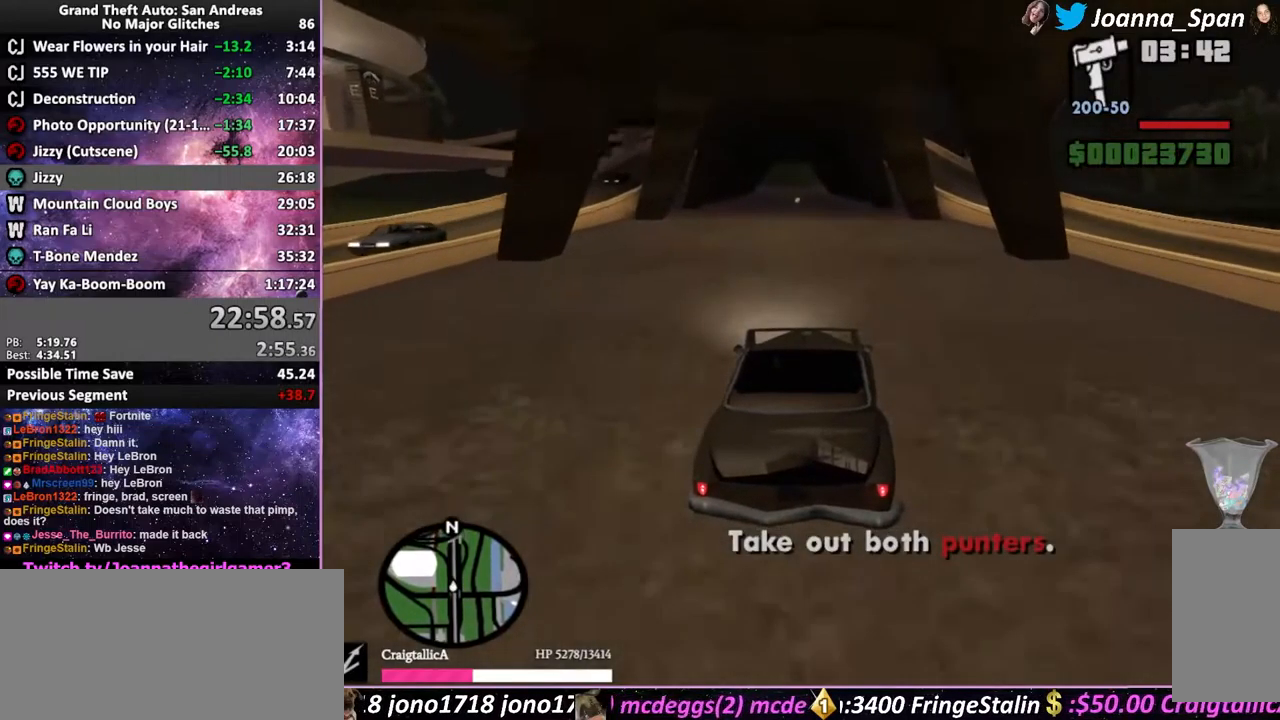
{"keys": ["w"], "mouse": [], "events": []}
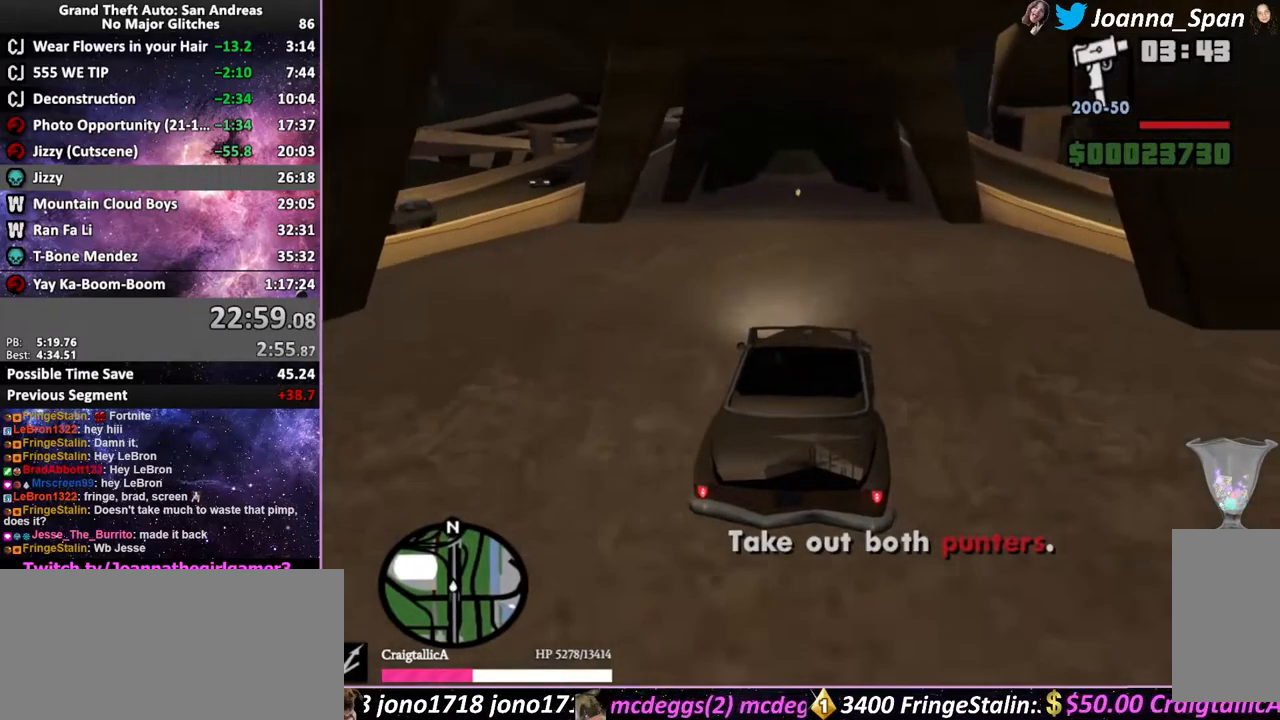
{"keys": ["w"], "mouse": [], "events": [[267, "shift_l", "down"], [450, "shift_l", "up"]]}
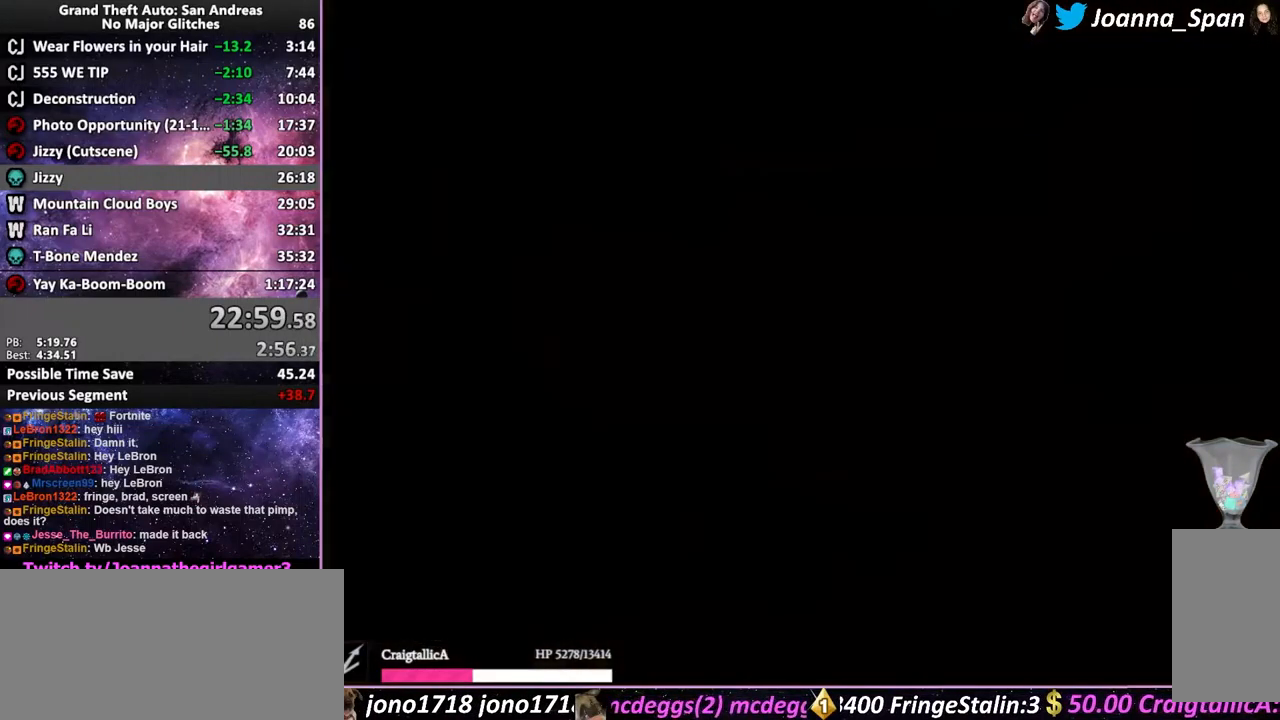
{"keys": [], "mouse": [], "events": [[183, "a", "down"], [183, "f7", "down"], [317, "a", "up"], [317, "f7", "up"], [450, "w", "up"]]}
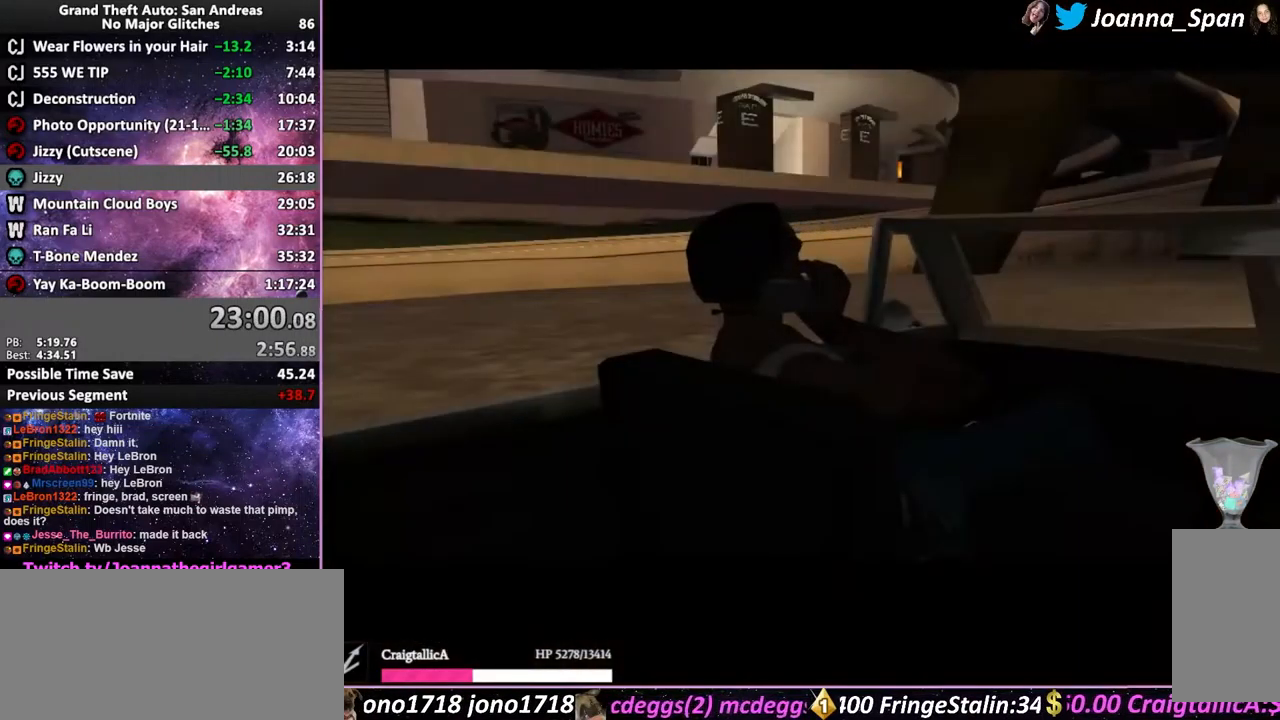
{"keys": ["w"], "mouse": [], "events": [[17, "shift_l", "down"], [83, "w", "down"], [133, "a", "down"], [133, "f7", "down"], [167, "a", "up"], [167, "f7", "up"], [183, "shift_l", "up"], [250, "shift_l", "down"], [367, "shift_l", "up"], [417, "shift_l", "down"], [500, "shift_l", "up"]]}
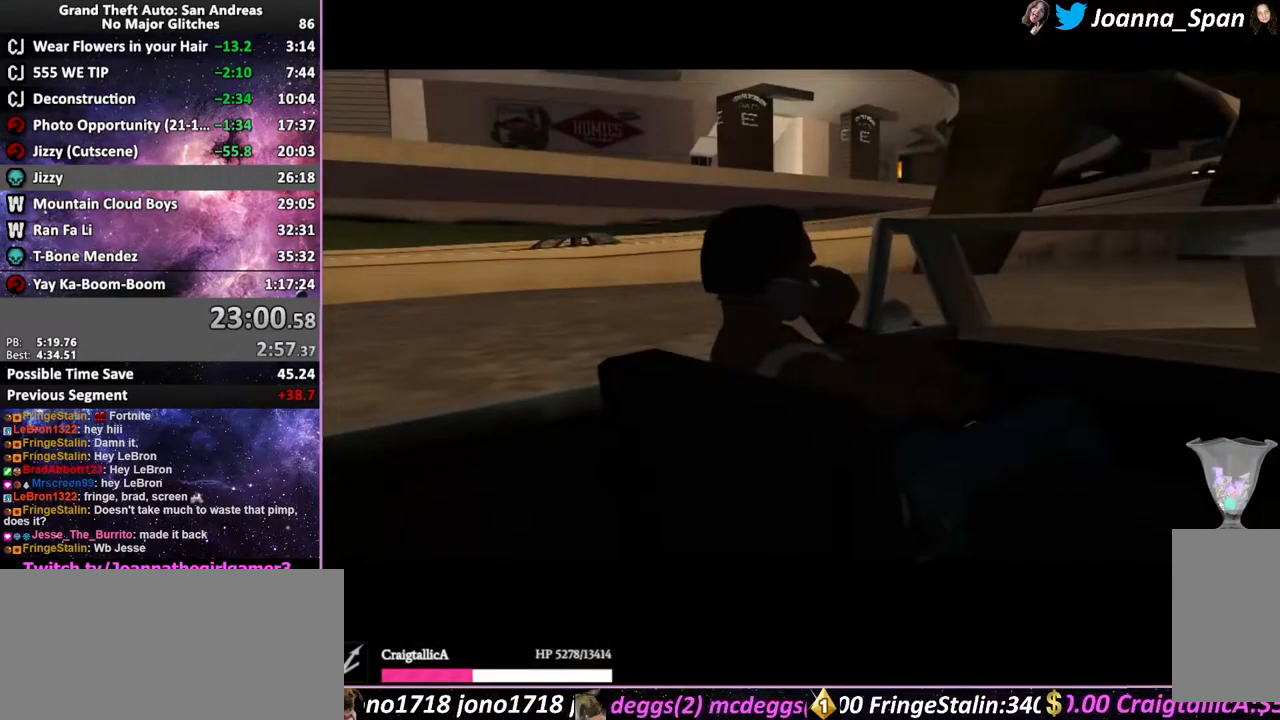
{"keys": ["w"], "mouse": [], "events": [[83, "shift_l", "down"], [150, "shift_l", "up"], [250, "shift_l", "down"], [317, "shift_l", "up"], [417, "shift_l", "down"], [483, "shift_l", "up"]]}
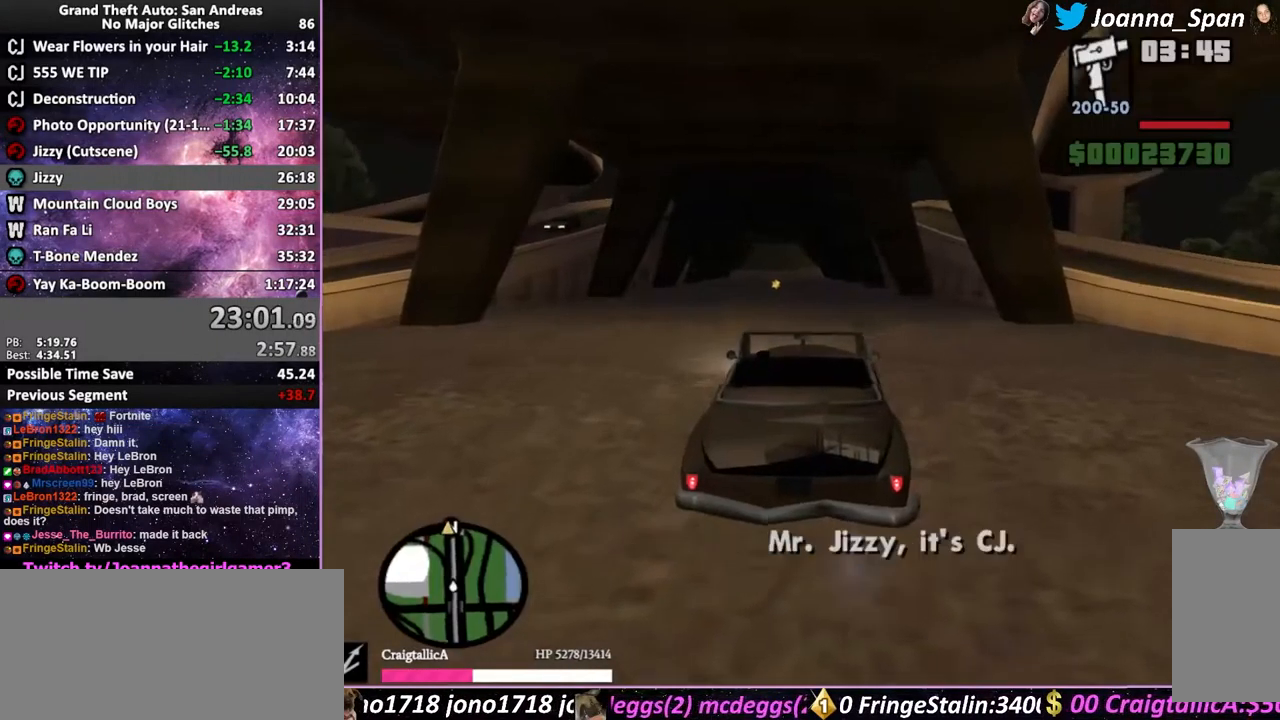
{"keys": ["w"], "mouse": [], "events": []}
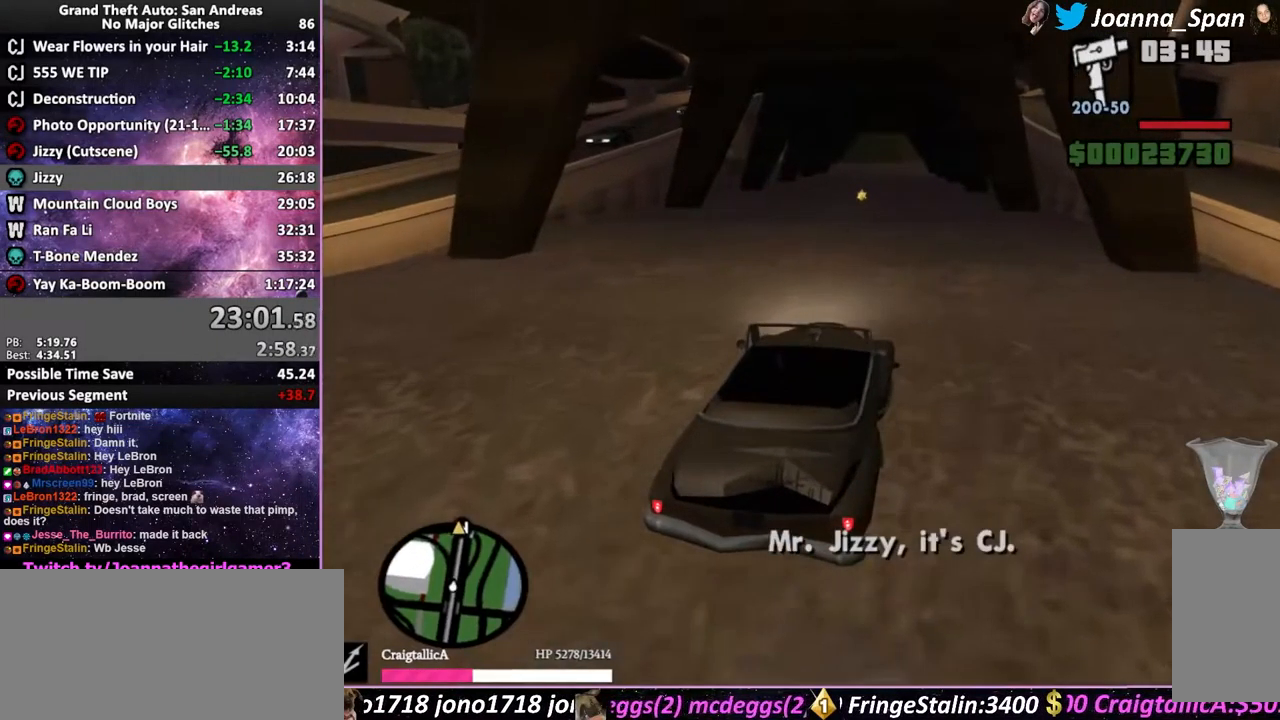
{"keys": ["w"], "mouse": [], "events": [[67, "a", "down"], [67, "f7", "down"], [200, "a", "up"], [200, "f7", "up"]]}
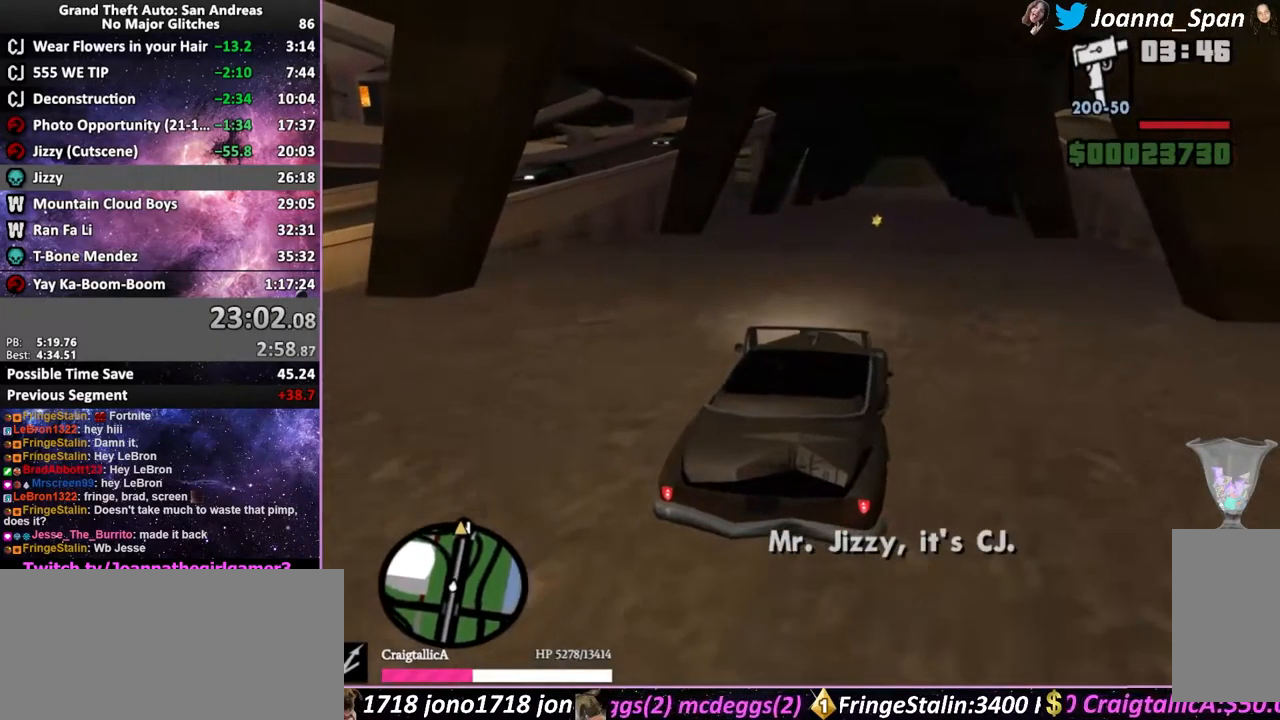
{"keys": ["w"], "mouse": [], "events": []}
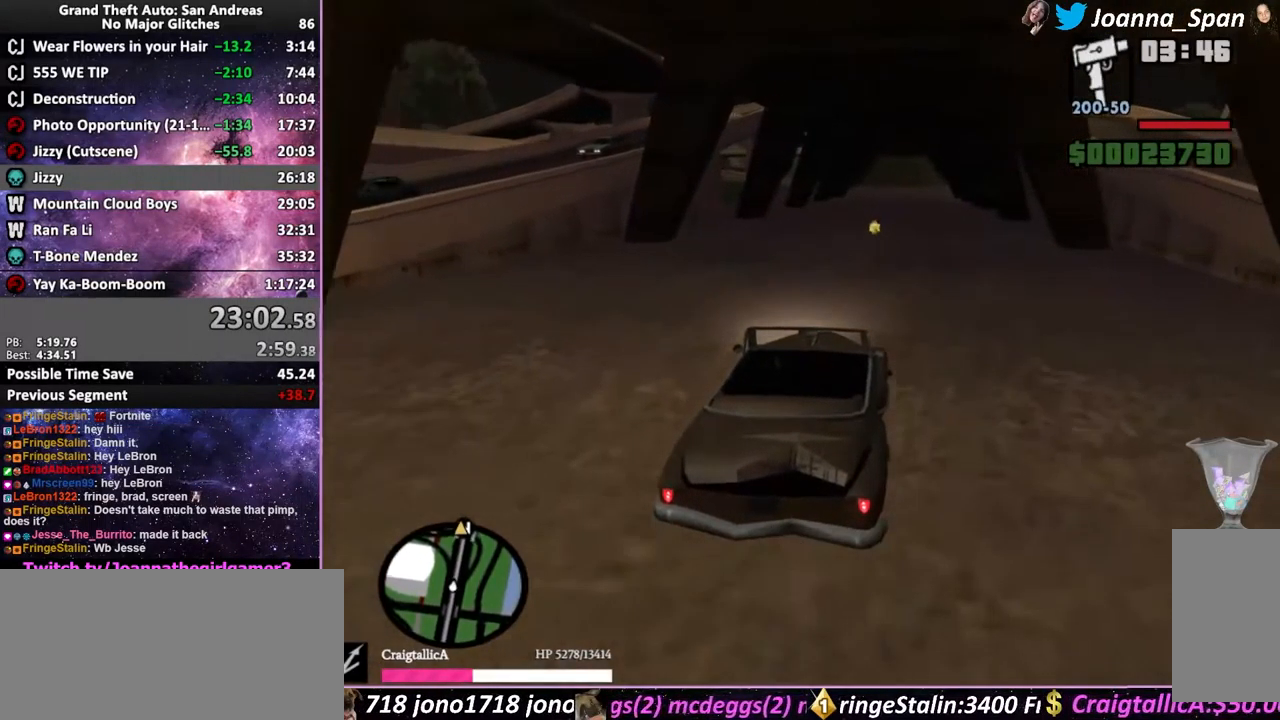
{"keys": ["w"], "mouse": [], "events": [[134, "a", "down"], [134, "f7", "down"], [334, "a", "up"], [334, "f7", "up"]]}